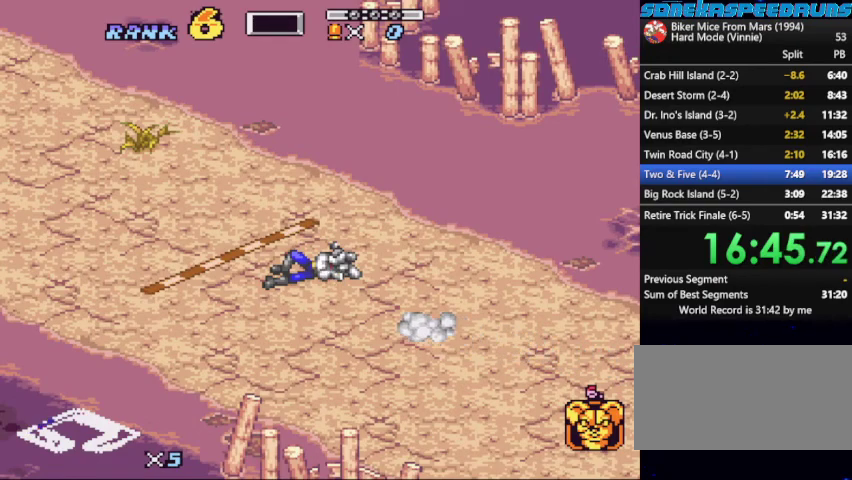
Gameplay with a controller (Nintendo layout); each line is a JSON object with the inputs held at the frame after it. "events" lists button and stick changes between this image and that frame as [ms after this image, input, new state], when the widget could be followed in between. Not read: L3 R3.
{"buttons": ["B"]}
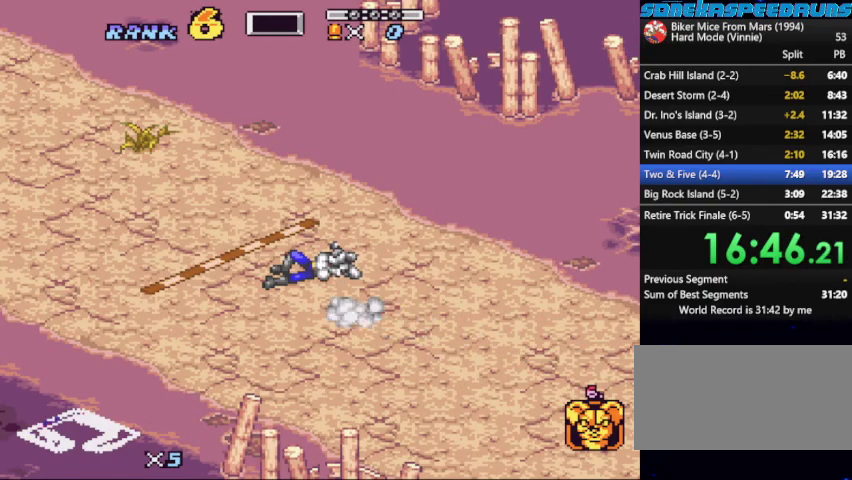
{"buttons": []}
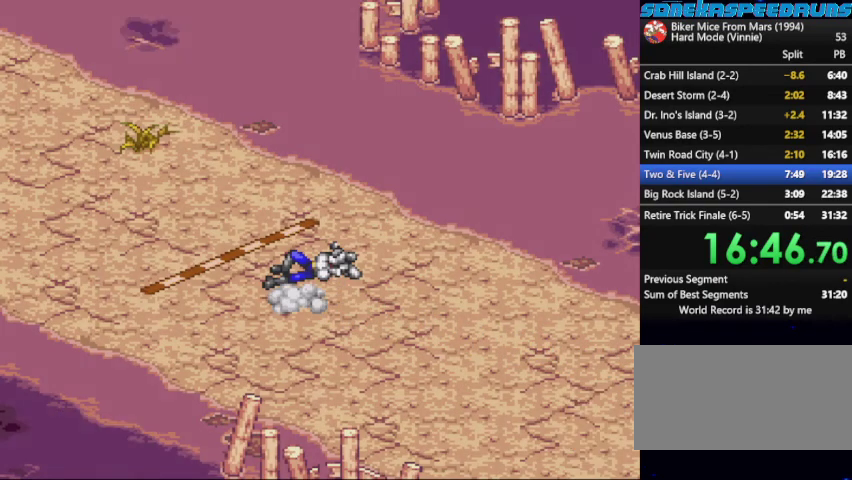
{"buttons": ["B", "START"]}
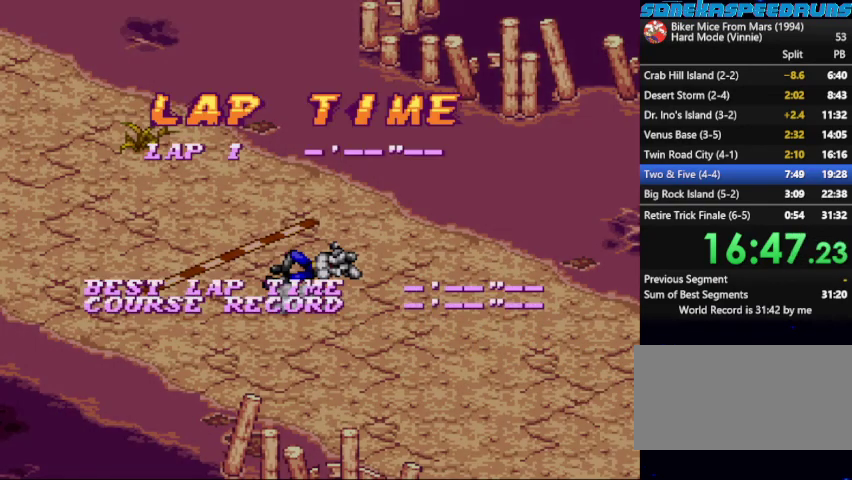
{"buttons": ["B"]}
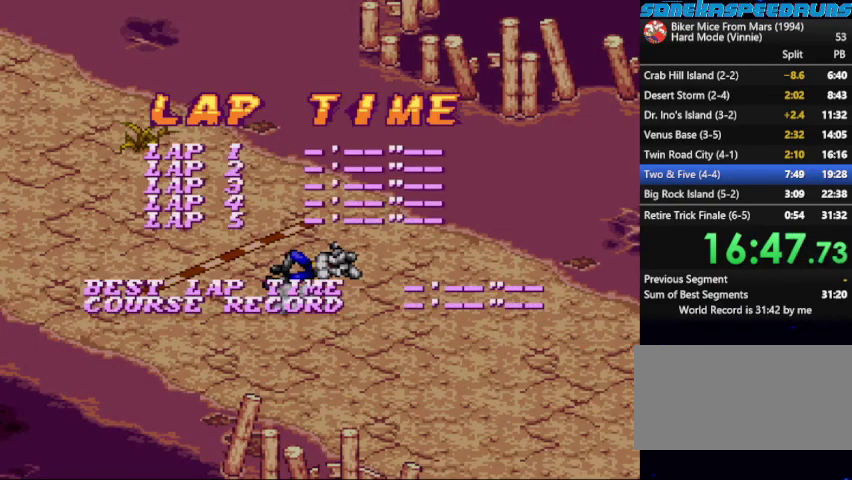
{"buttons": ["B"], "events": [[100, "B", "up"], [133, "START", "down"], [200, "START", "up"], [300, "B", "down"], [367, "B", "up"], [367, "START", "down"], [467, "B", "down"], [467, "START", "up"]]}
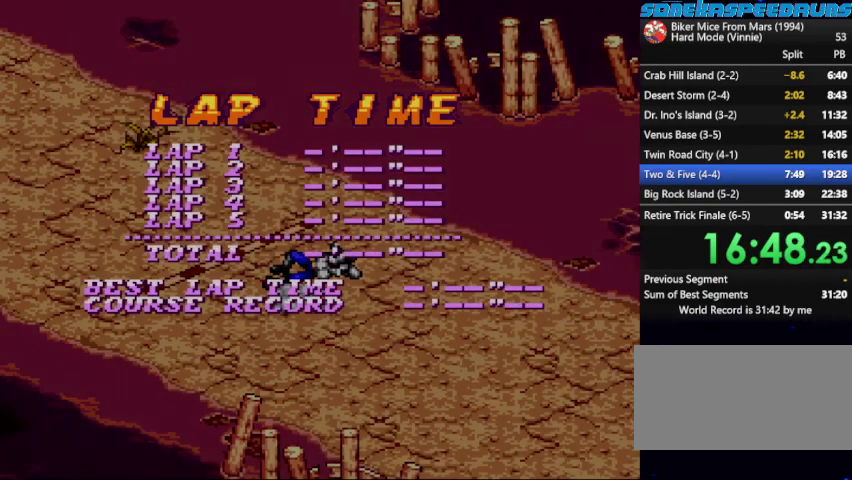
{"buttons": ["START"], "events": [[33, "B", "up"], [33, "START", "down"], [367, "B", "down"], [367, "START", "up"], [433, "B", "up"], [433, "START", "down"]]}
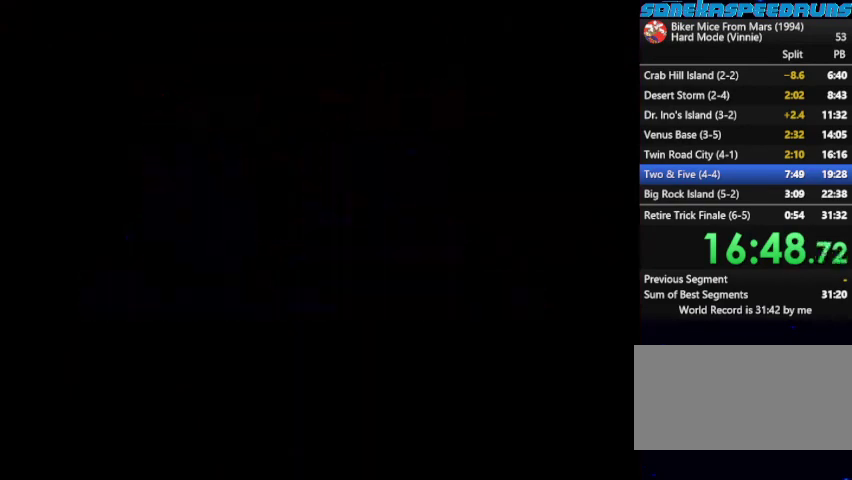
{"buttons": ["B"], "events": [[33, "B", "down"], [33, "START", "up"], [100, "B", "up"], [200, "B", "down"], [233, "START", "down"], [267, "B", "up"], [333, "B", "down"], [467, "START", "up"]]}